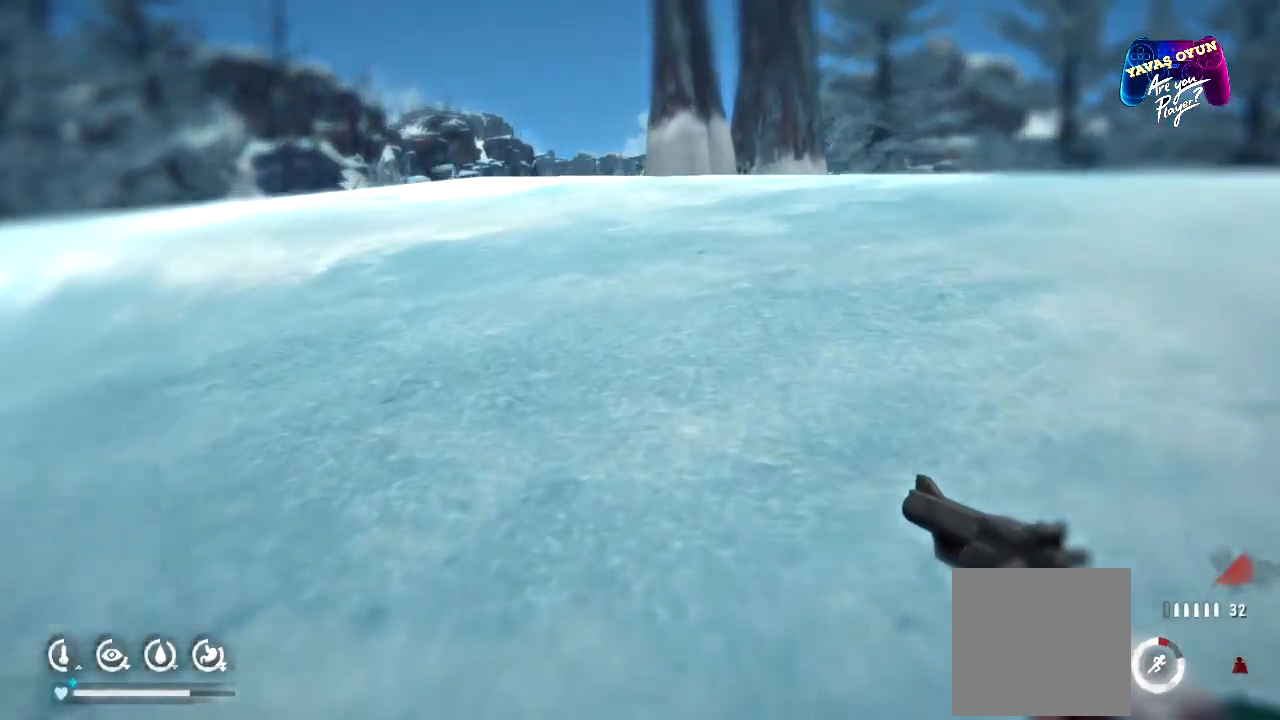
Gameplay with a controller (Xbox layout); each line is a JSON object with the inputs held at the frame after it (dt_ms = milliseconds from this image to that frame). "events" lists button and stick changes between this image and that frame as [ms after this image, input, new state], when the widget could be followed in between.
{"dt_ms": 500, "buttons": [], "left_stick": "up", "right_stick": "center", "events": []}
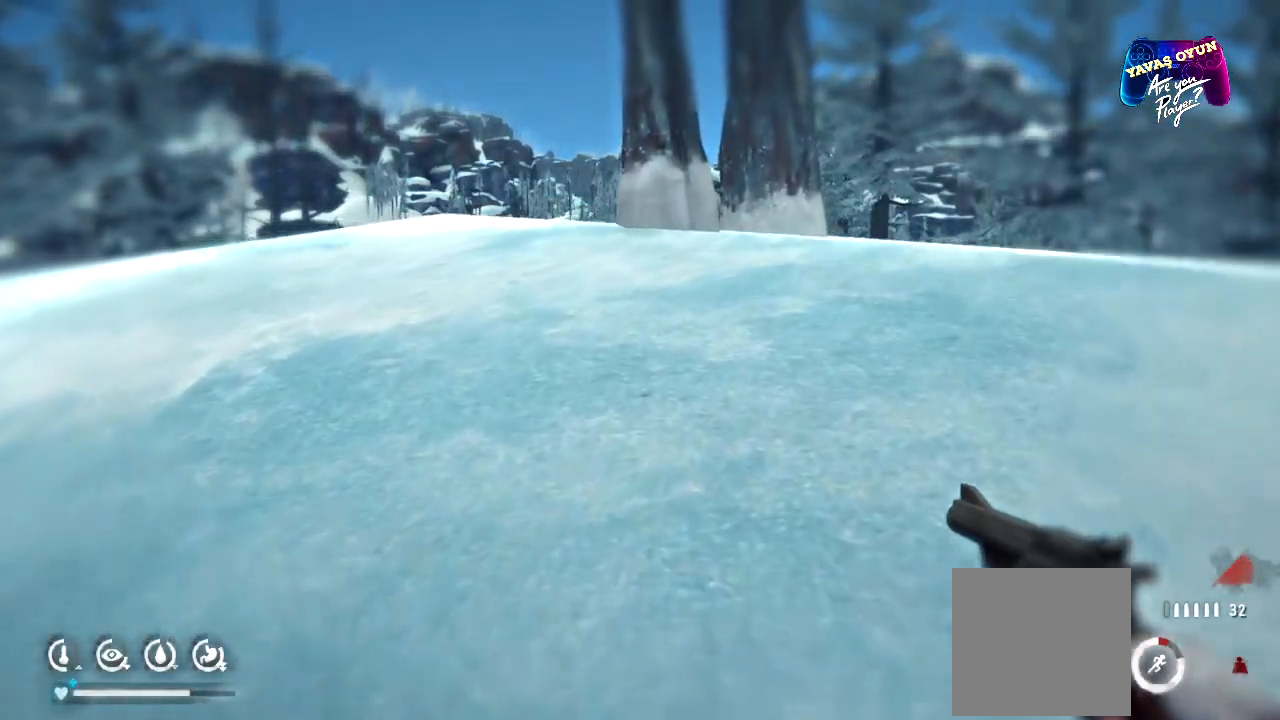
{"dt_ms": 500, "buttons": [], "left_stick": "up", "right_stick": "down-left", "events": [[133, "right_stick", "left"], [417, "right_stick", "down-left"]]}
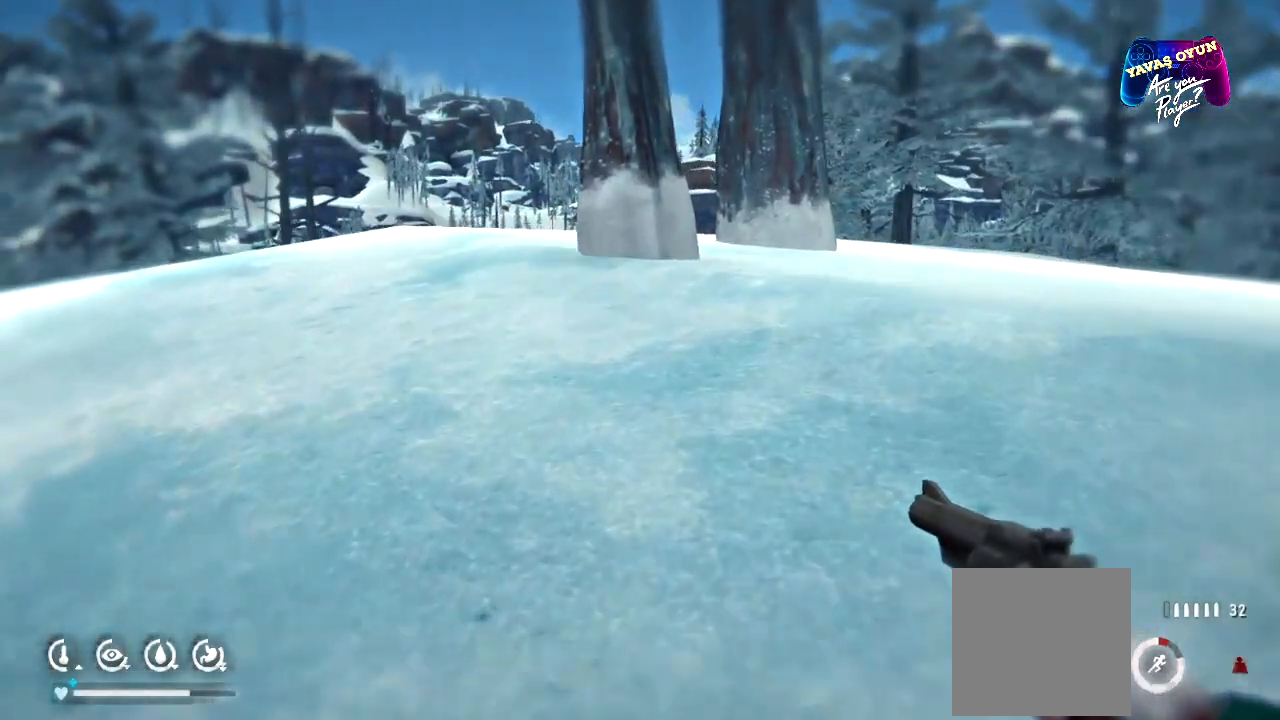
{"dt_ms": 500, "buttons": [], "left_stick": "up", "right_stick": "center", "events": [[367, "right_stick", "center"]]}
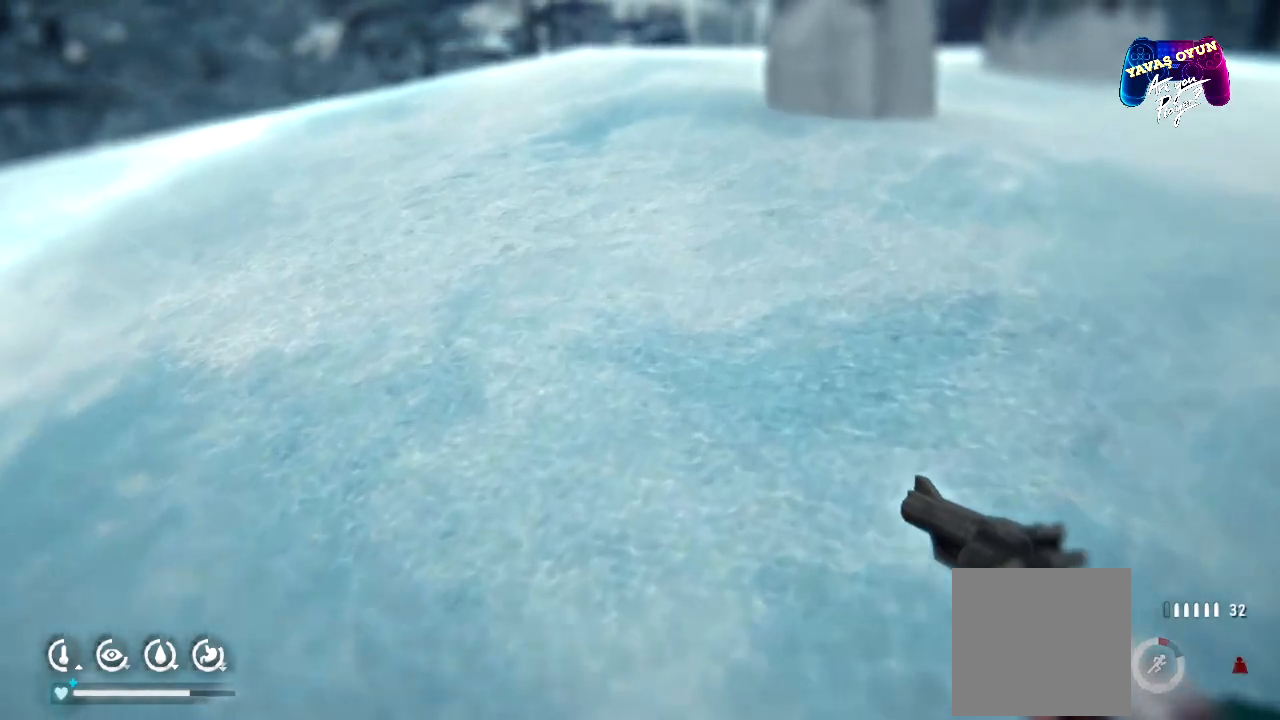
{"dt_ms": 500, "buttons": [], "left_stick": "up", "right_stick": "center", "events": [[33, "right_stick", "up-right"], [317, "right_stick", "center"]]}
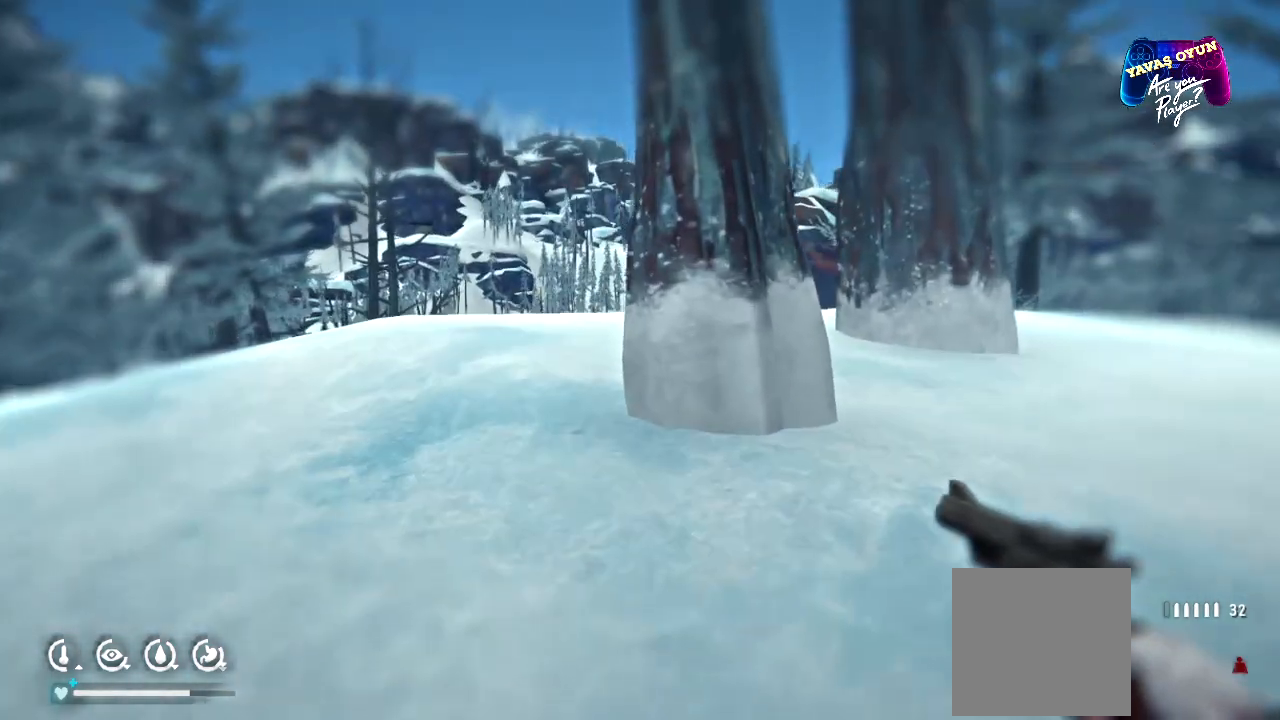
{"dt_ms": 500, "buttons": [], "left_stick": "up", "right_stick": "center", "events": []}
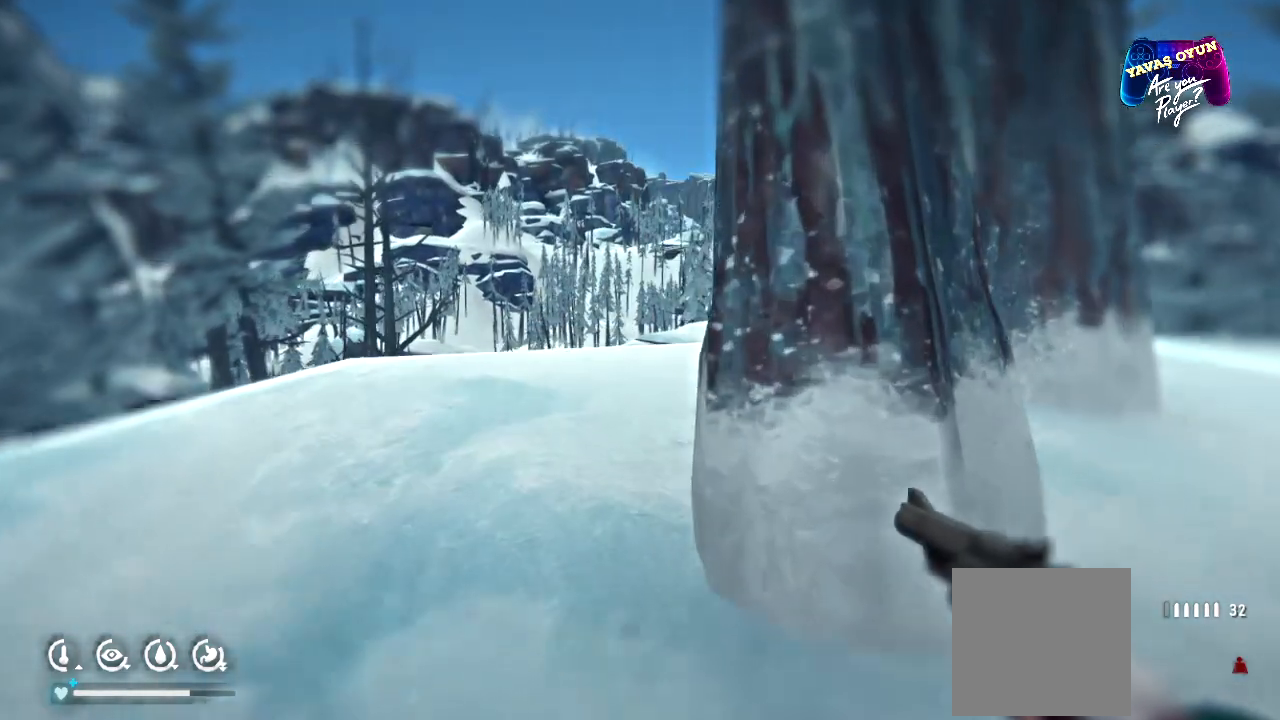
{"dt_ms": 500, "buttons": [], "left_stick": "up", "right_stick": "right", "events": [[50, "right_stick", "right"]]}
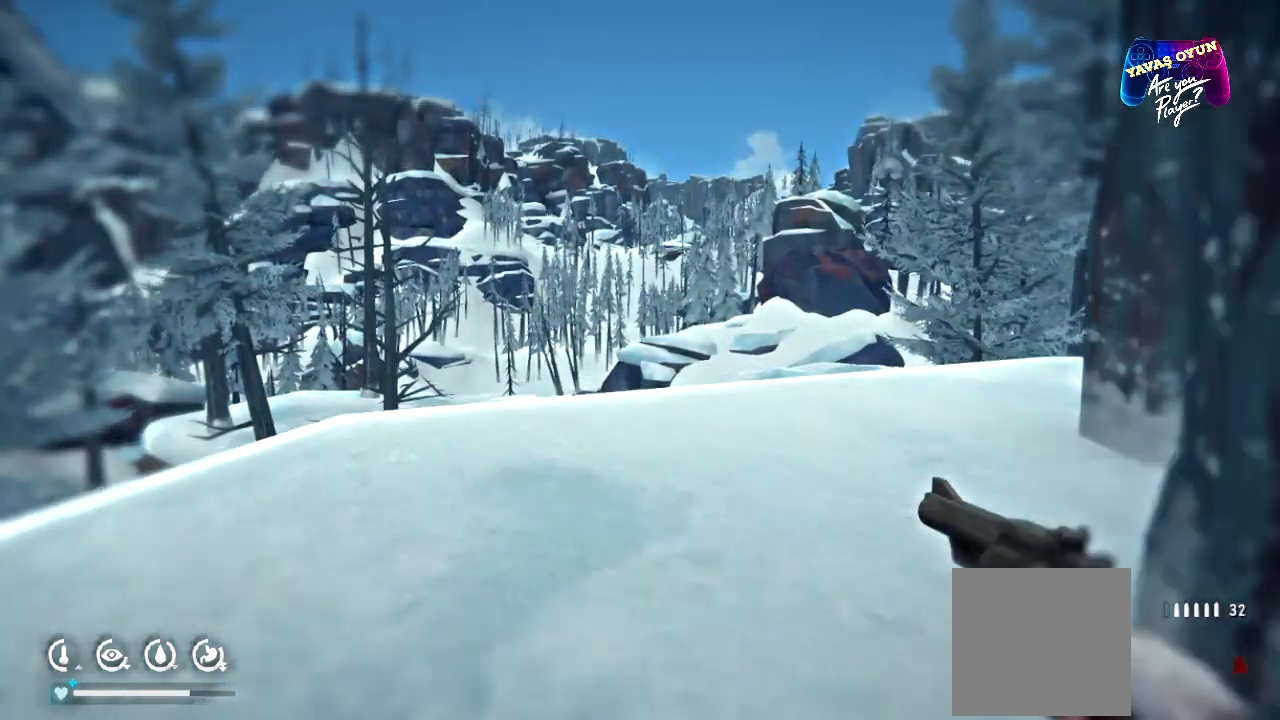
{"dt_ms": 500, "buttons": [], "left_stick": "up", "right_stick": "right", "events": []}
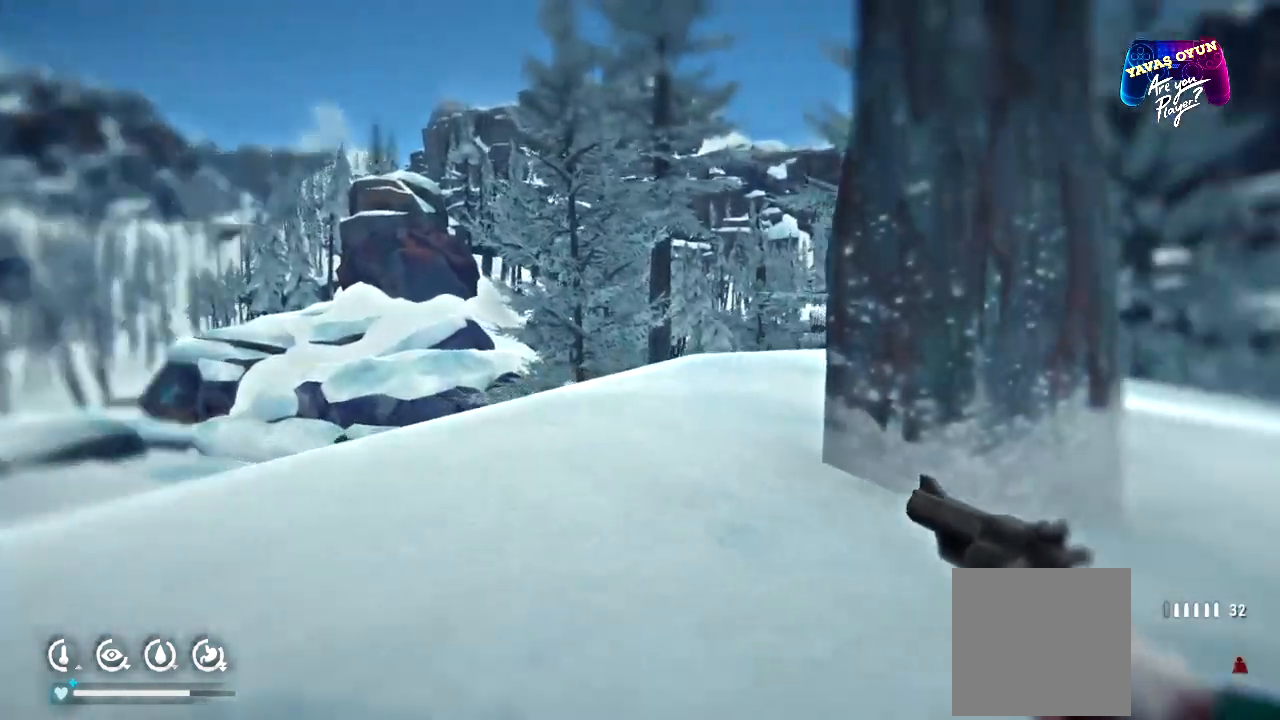
{"dt_ms": 500, "buttons": [], "left_stick": "up-left", "right_stick": "center", "events": [[83, "left_stick", "up-left"], [267, "right_stick", "center"]]}
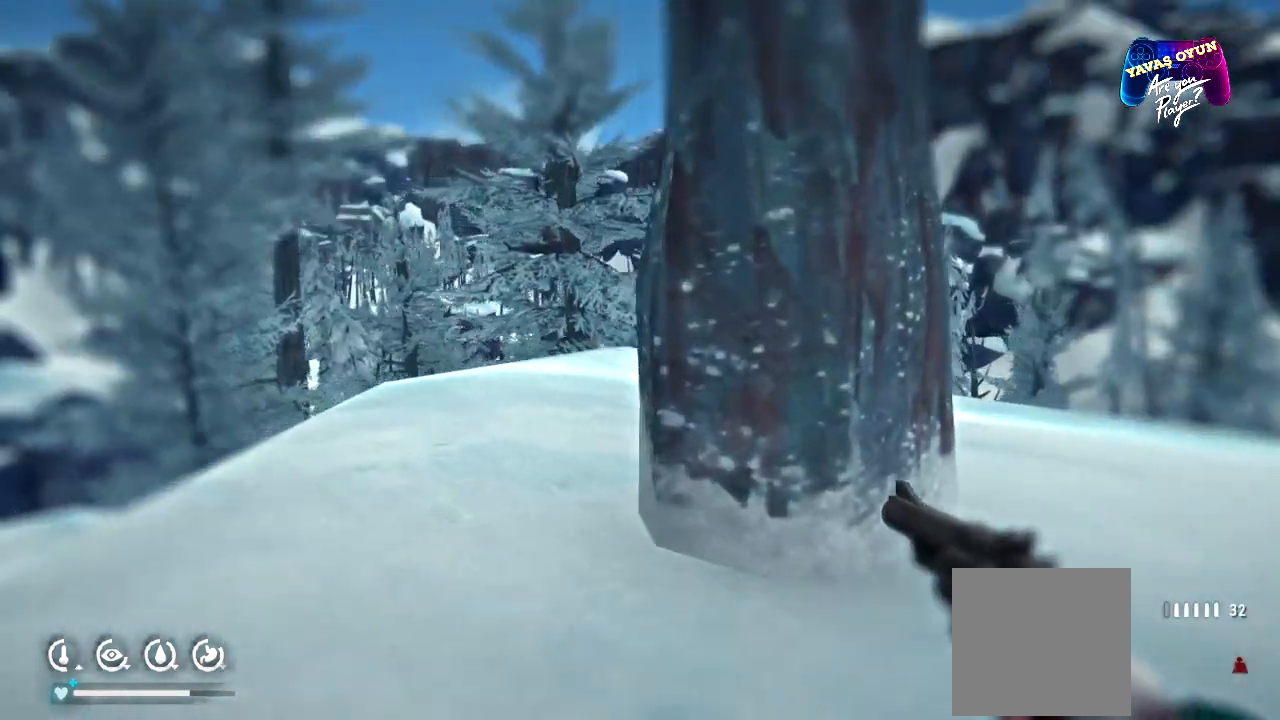
{"dt_ms": 500, "buttons": [], "left_stick": "up", "right_stick": "center", "events": [[417, "left_stick", "up"]]}
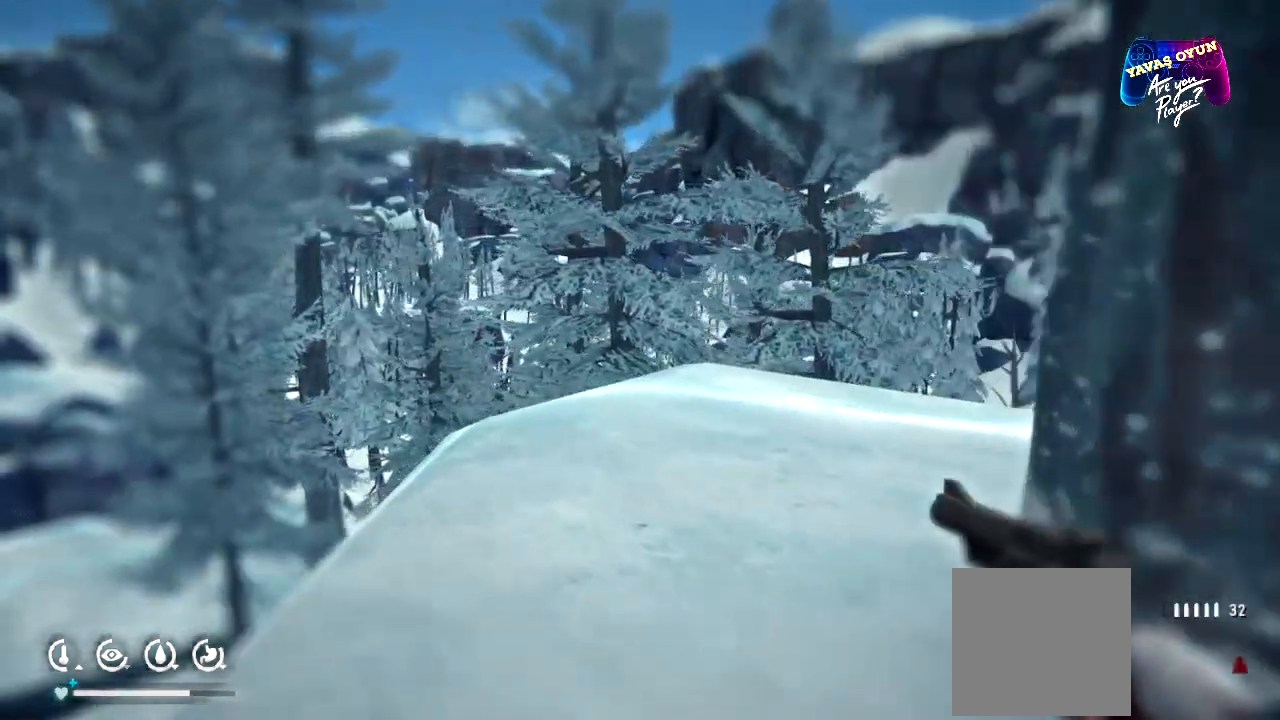
{"dt_ms": 1000, "buttons": [], "left_stick": "center", "right_stick": "left"}
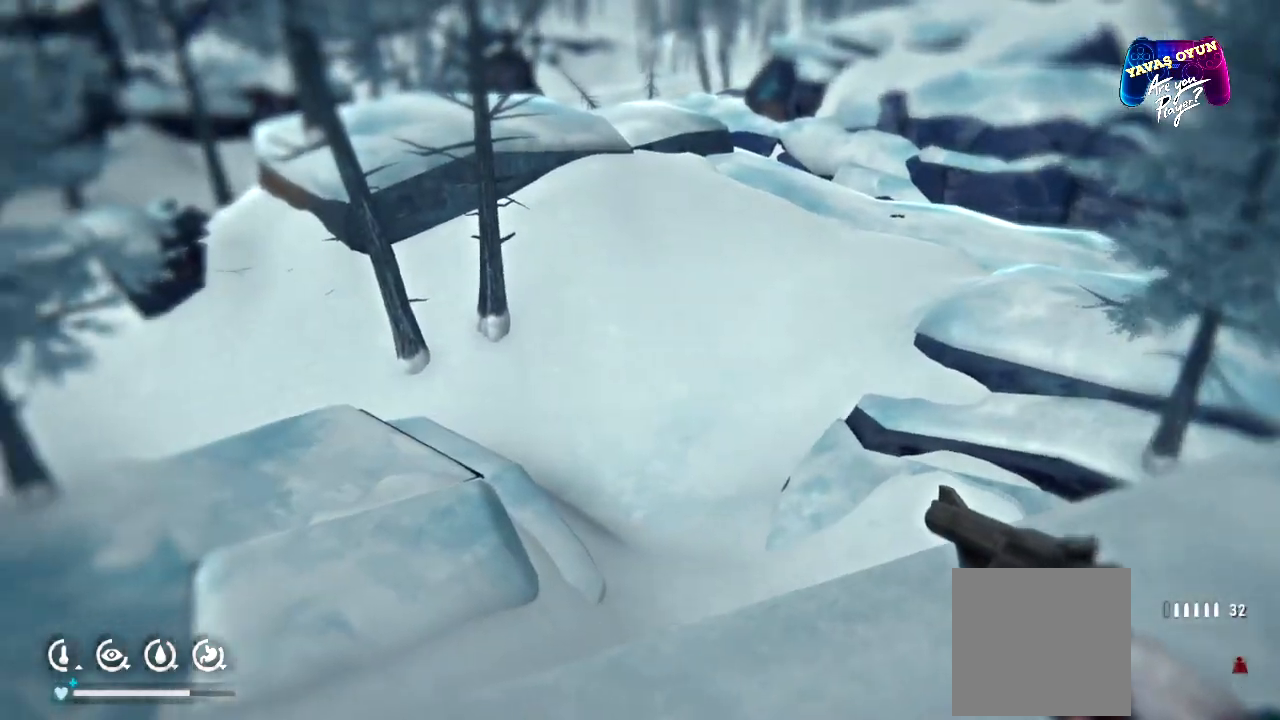
{"dt_ms": 500, "buttons": [], "left_stick": "center", "right_stick": "left", "events": []}
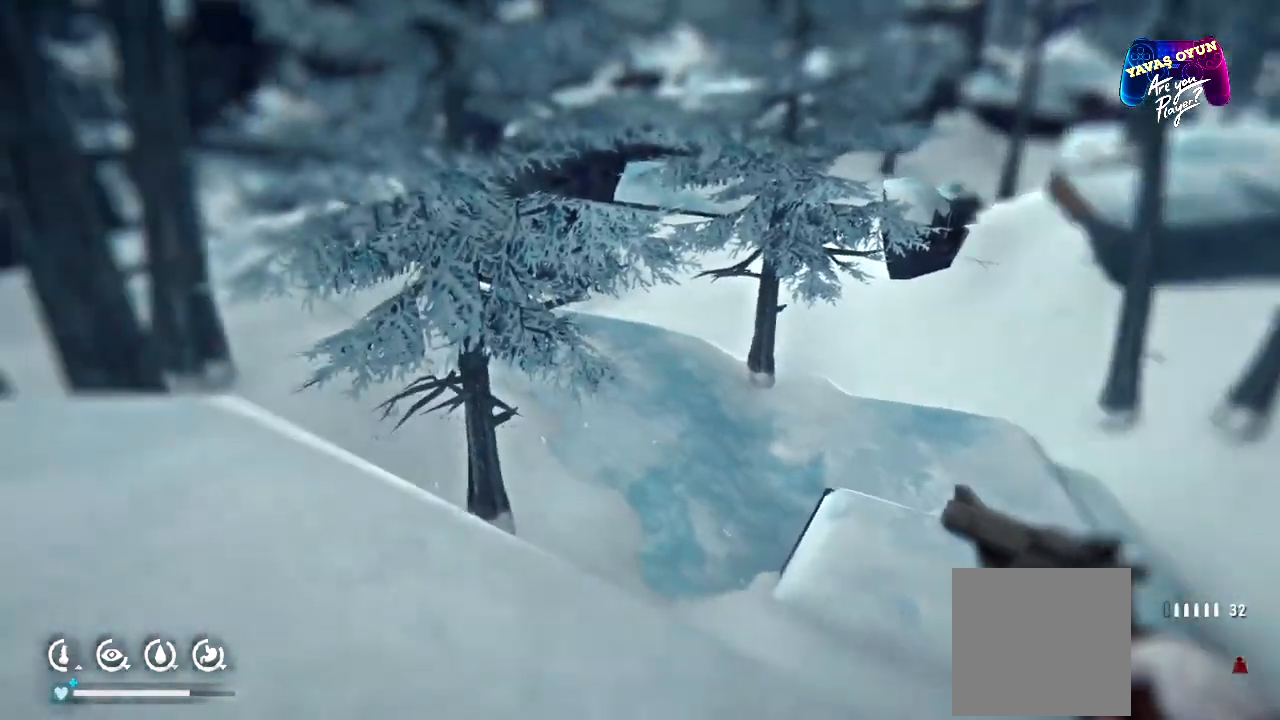
{"dt_ms": 500, "buttons": [], "left_stick": "center", "right_stick": "center", "events": [[50, "right_stick", "center"]]}
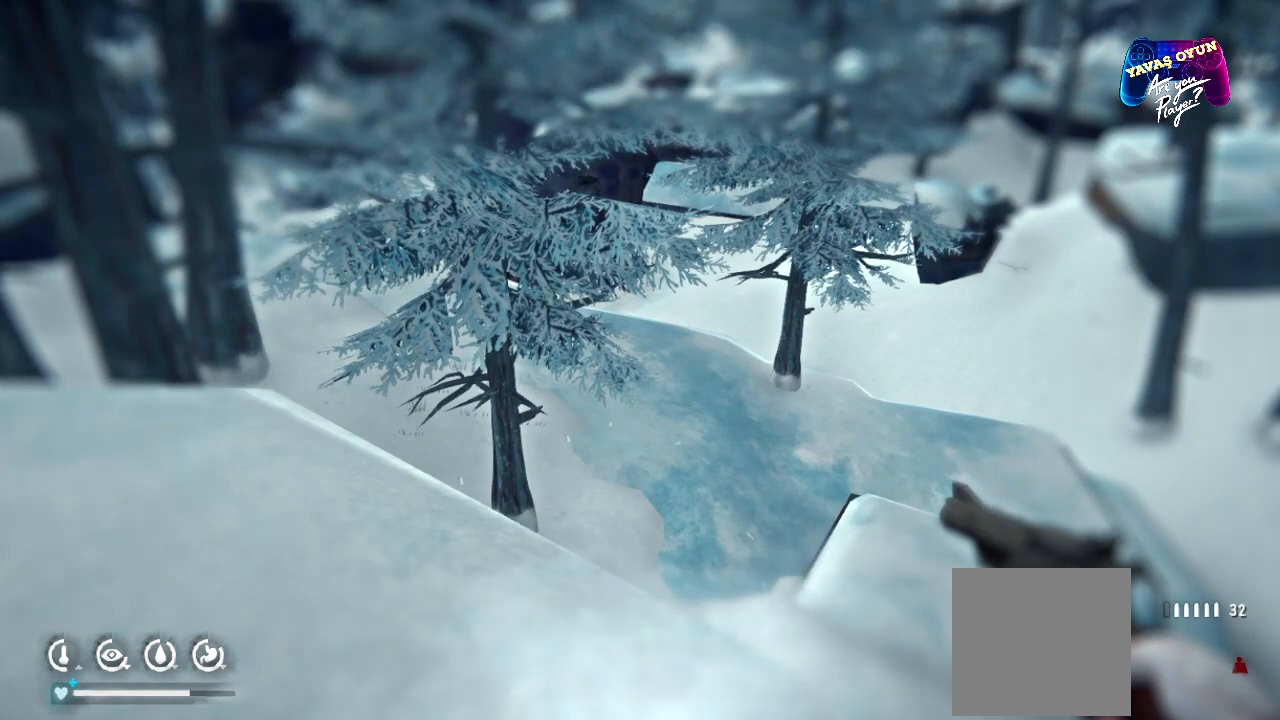
{"dt_ms": 500, "buttons": [], "left_stick": "left", "right_stick": "center", "events": [[50, "left_stick", "left"]]}
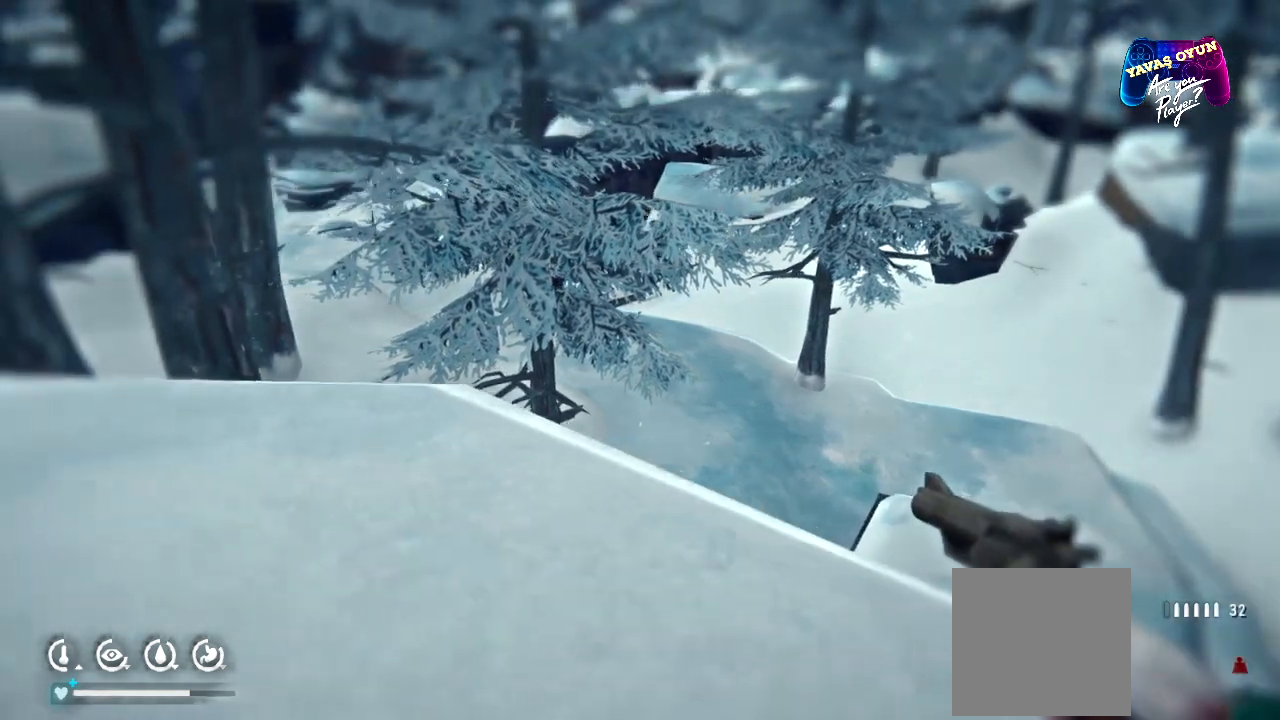
{"dt_ms": 500, "buttons": [], "left_stick": "center", "right_stick": "left", "events": [[167, "left_stick", "center"], [250, "right_stick", "left"]]}
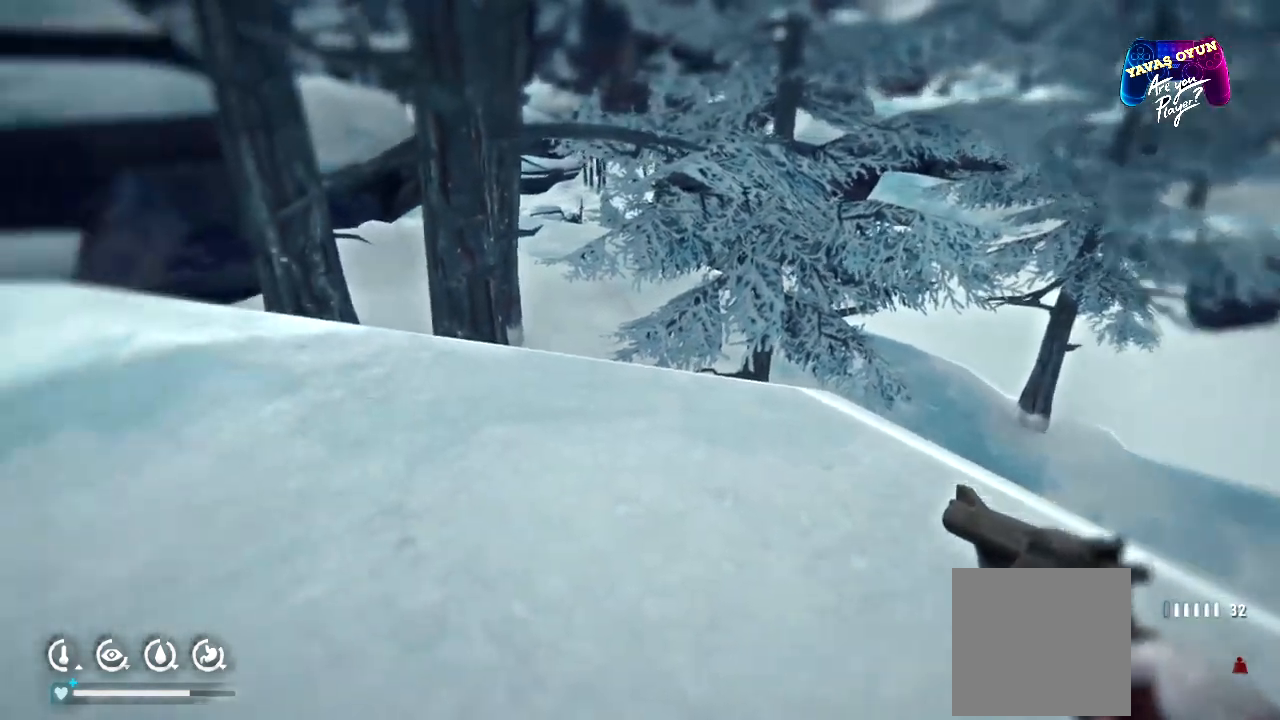
{"dt_ms": 500, "buttons": [], "left_stick": "center", "right_stick": "center", "events": [[417, "right_stick", "center"]]}
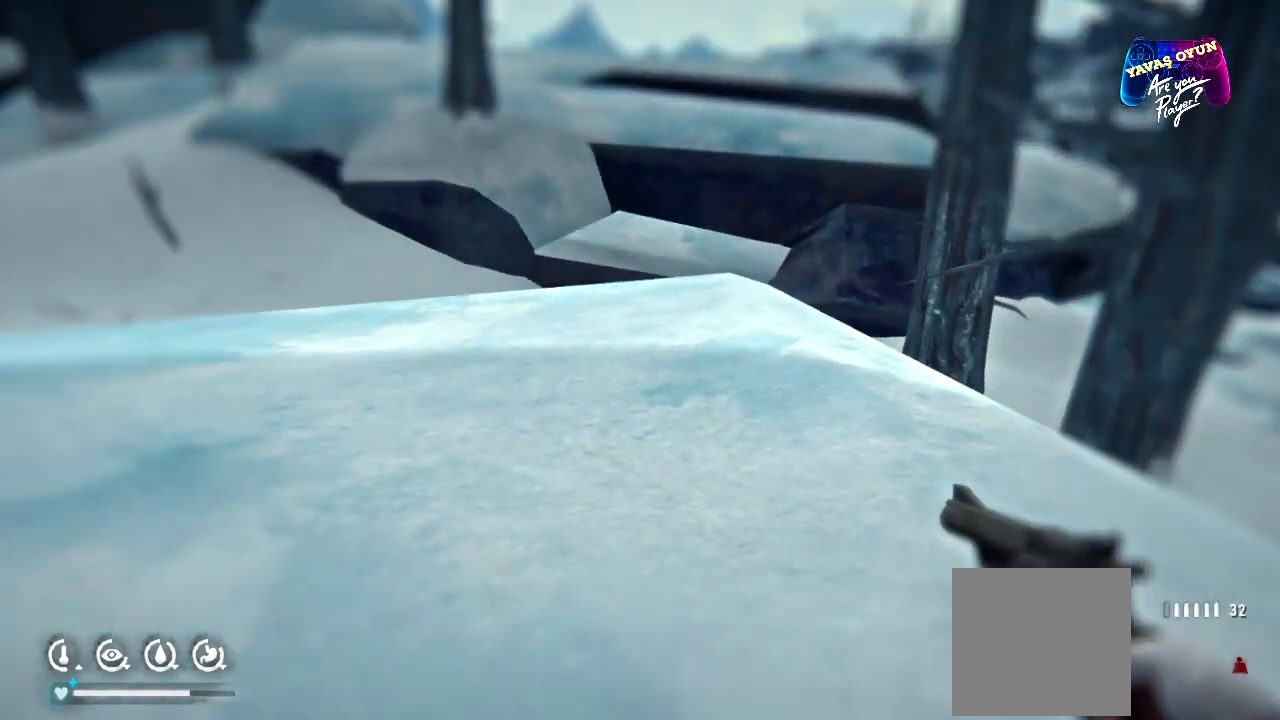
{"dt_ms": 500, "buttons": [], "left_stick": "center", "right_stick": "center", "events": [[67, "right_stick", "up"], [300, "right_stick", "center"]]}
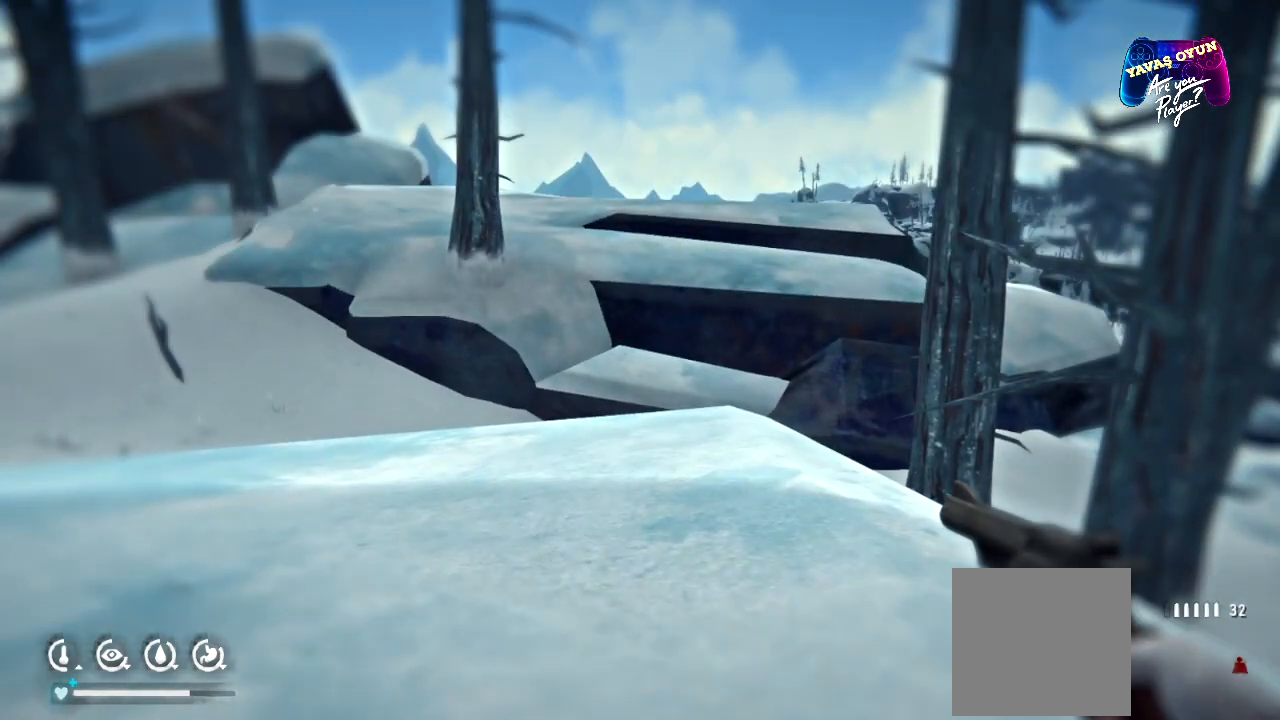
{"dt_ms": 500, "buttons": [], "left_stick": "center", "right_stick": "left", "events": [[167, "right_stick", "left"]]}
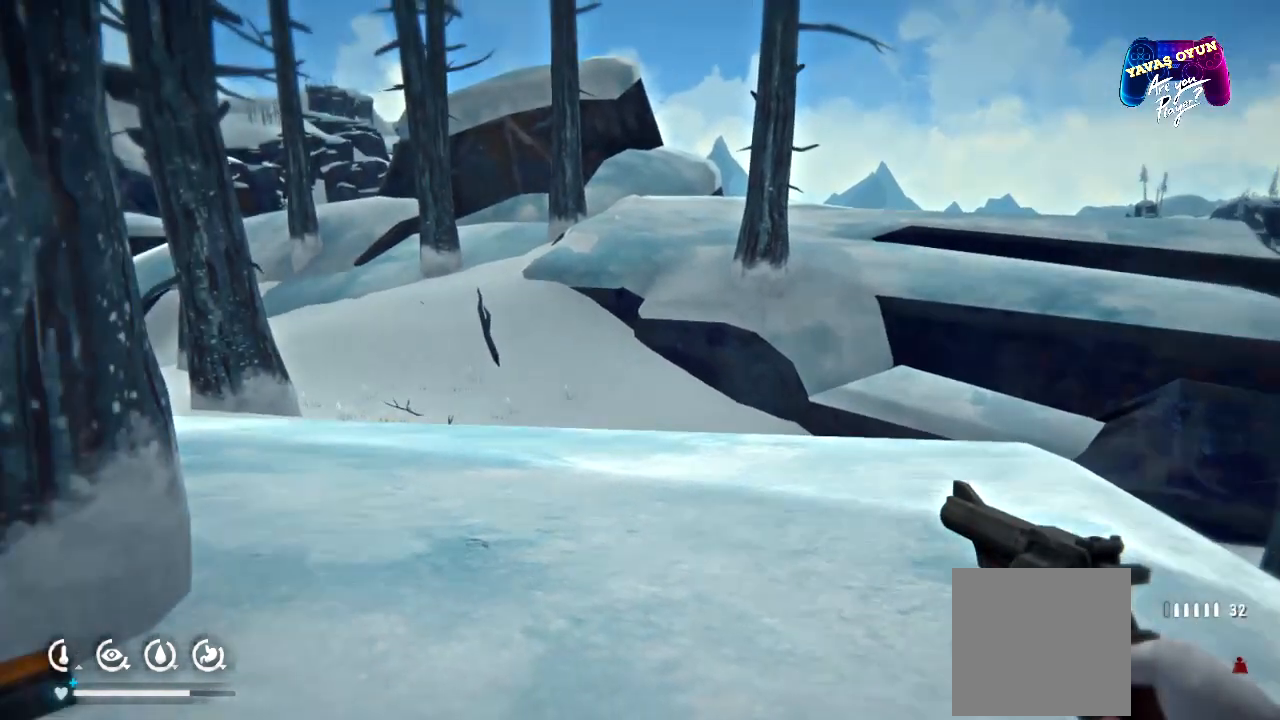
{"dt_ms": 500, "buttons": [], "left_stick": "center", "right_stick": "center", "events": [[83, "right_stick", "center"]]}
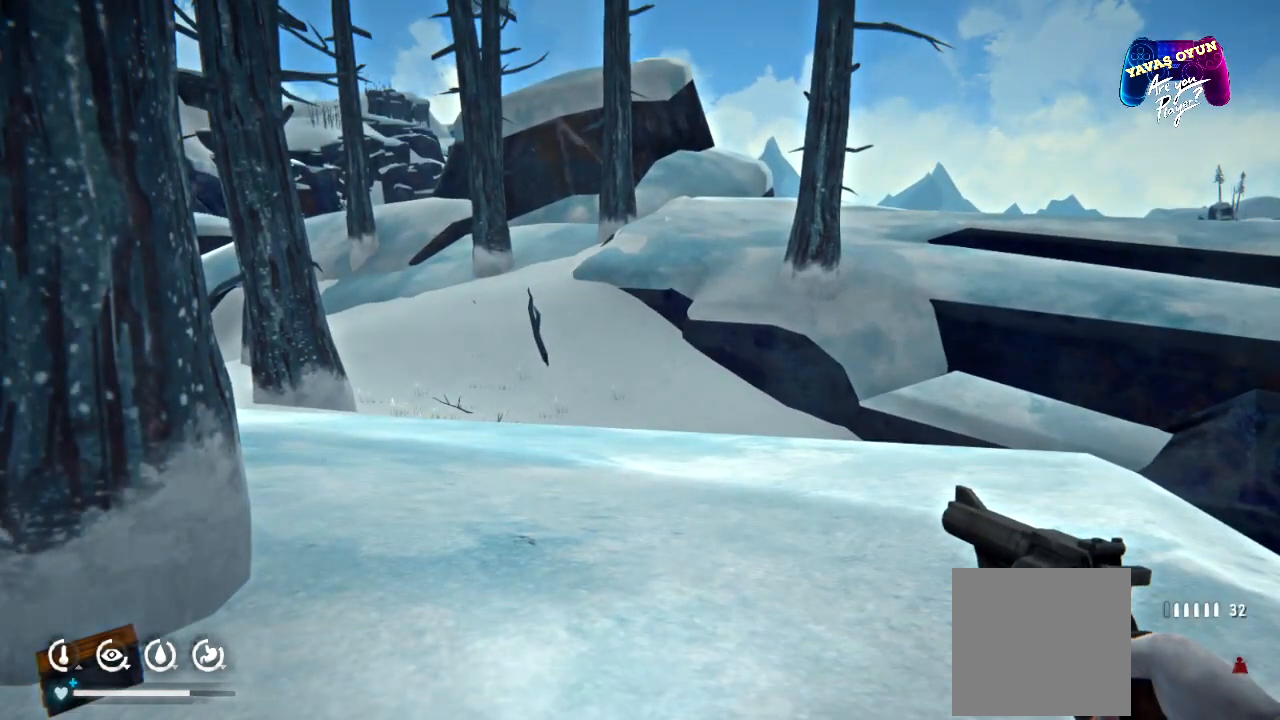
{"dt_ms": 500, "buttons": [], "left_stick": "up", "right_stick": "left", "events": [[400, "left_stick", "up"], [450, "right_stick", "left"]]}
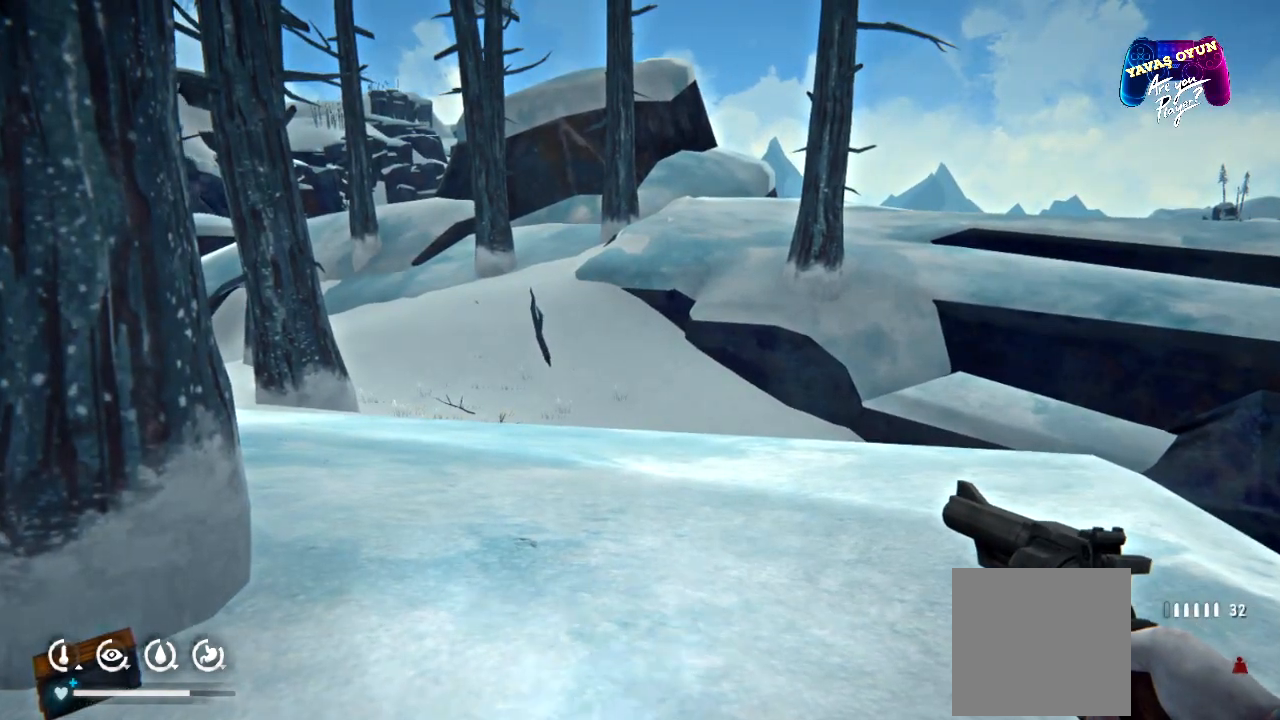
{"dt_ms": 500, "buttons": [], "left_stick": "up-right", "right_stick": "center"}
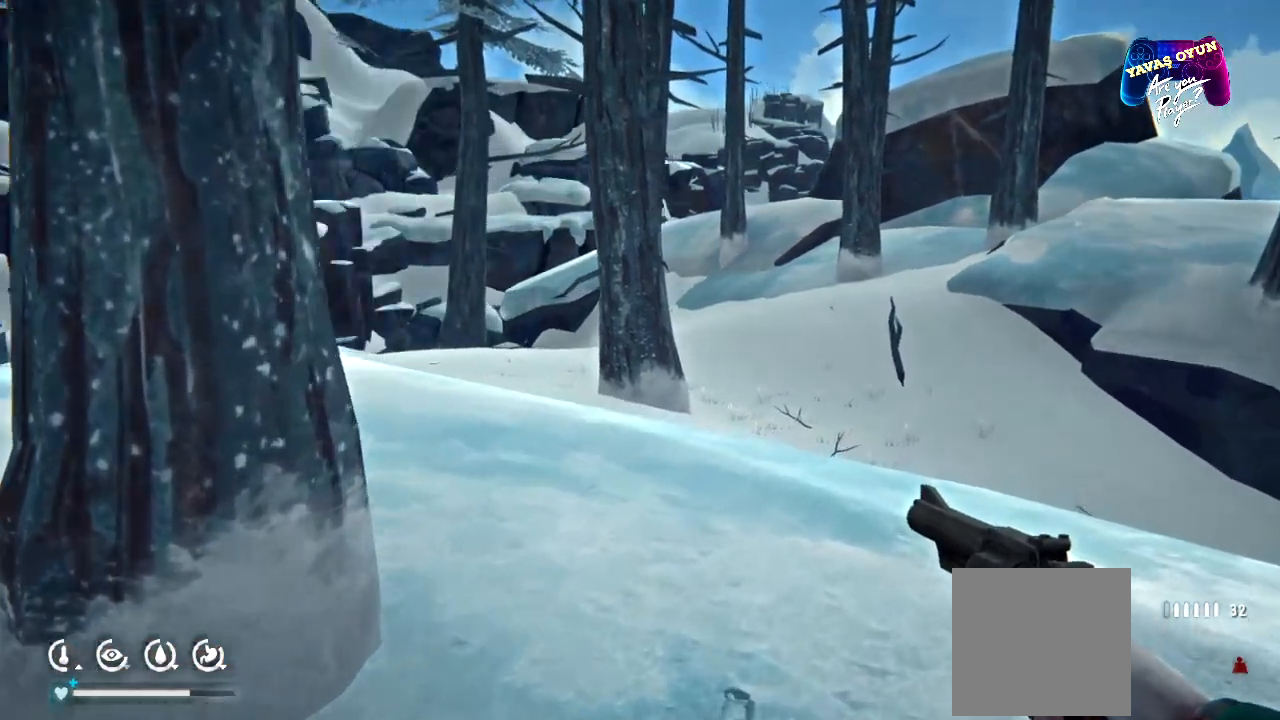
{"dt_ms": 500, "buttons": ["L1"], "left_stick": "down-right", "right_stick": "center", "events": [[233, "left_stick", "right"], [400, "left_stick", "down-right"], [500, "L1", "down"]]}
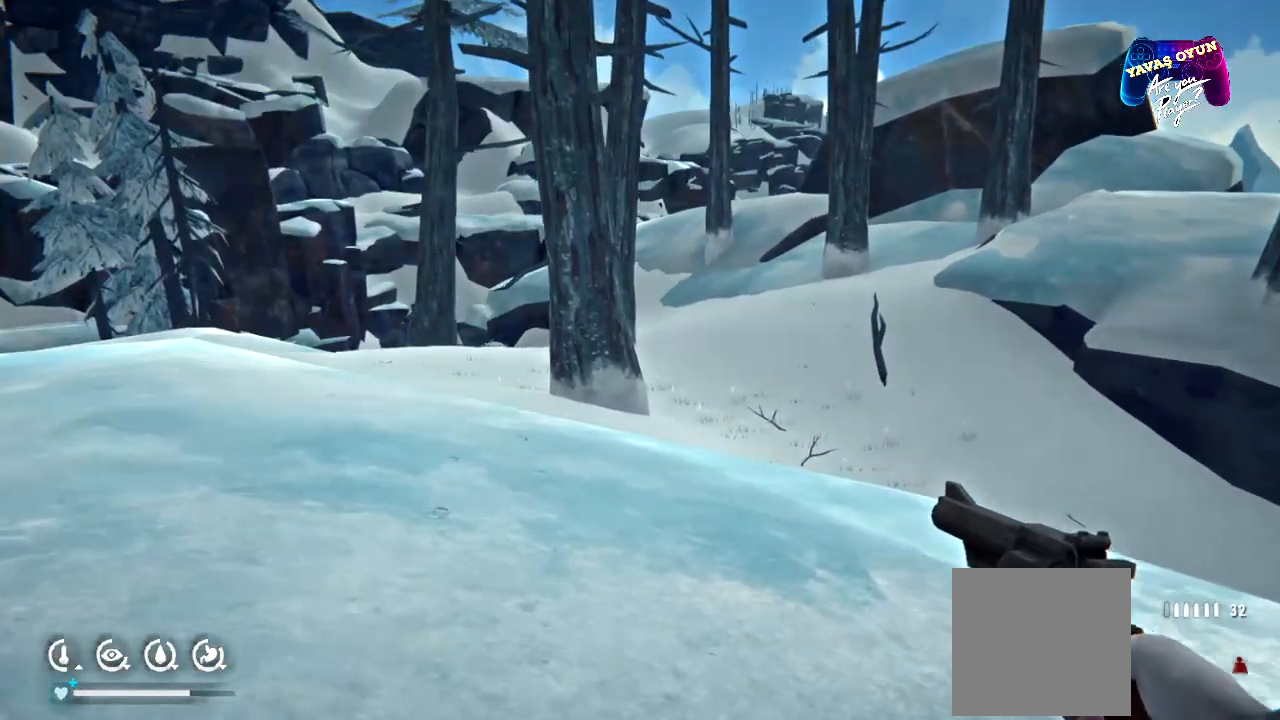
{"dt_ms": 500, "buttons": ["L1"], "left_stick": "down-right", "right_stick": "center", "events": []}
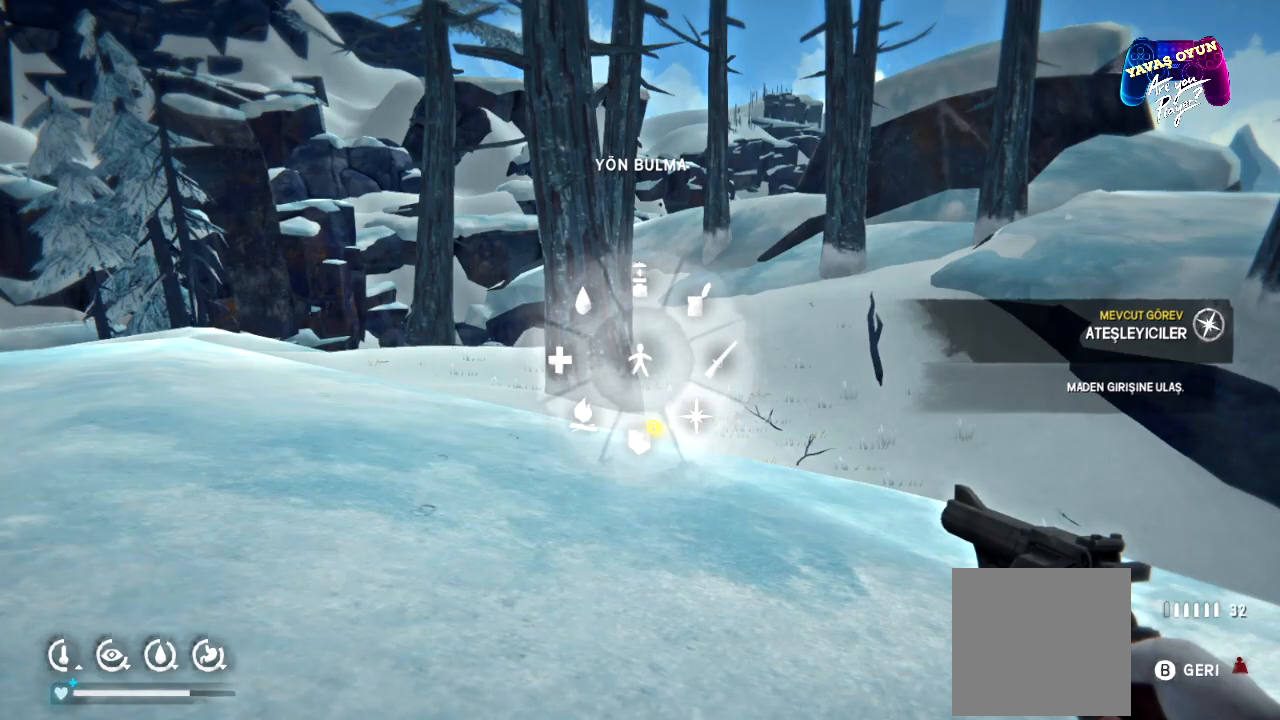
{"dt_ms": 500, "buttons": ["A", "L1"], "left_stick": "down-right", "right_stick": "center", "events": [[450, "A", "down"]]}
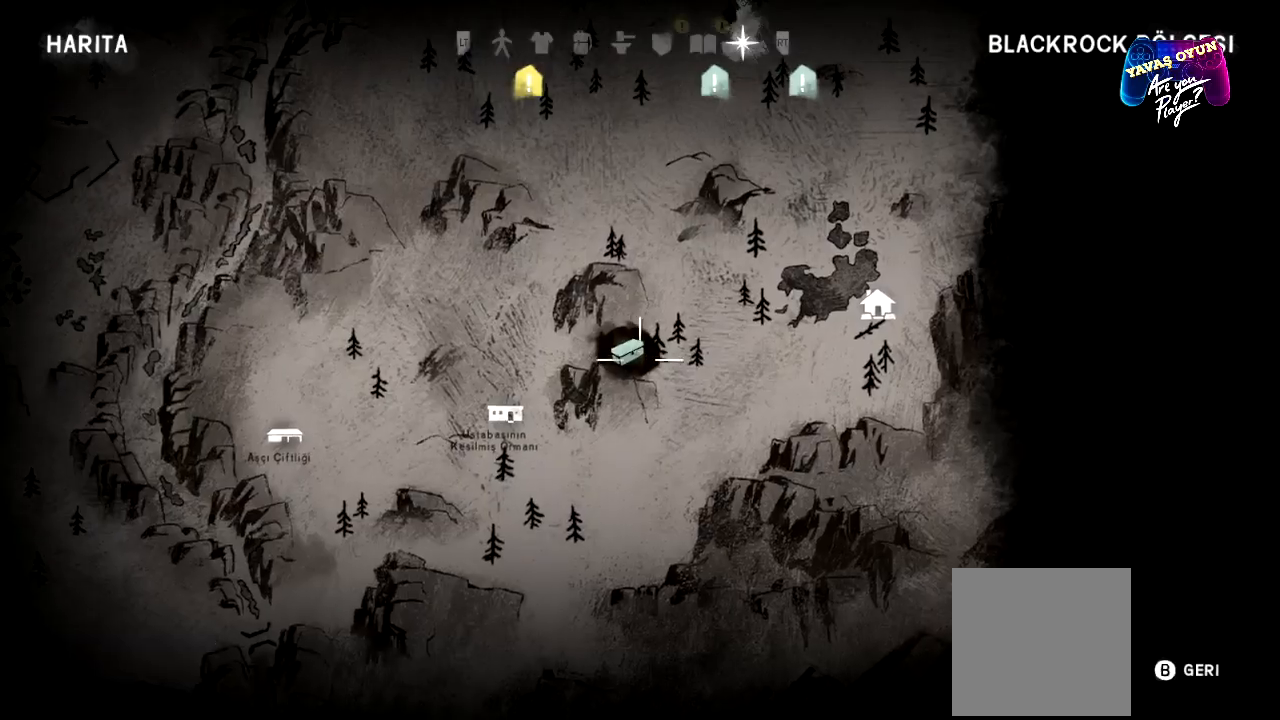
{"dt_ms": 500, "buttons": ["L1"], "left_stick": "center", "right_stick": "center", "events": [[100, "A", "up"], [150, "left_stick", "center"]]}
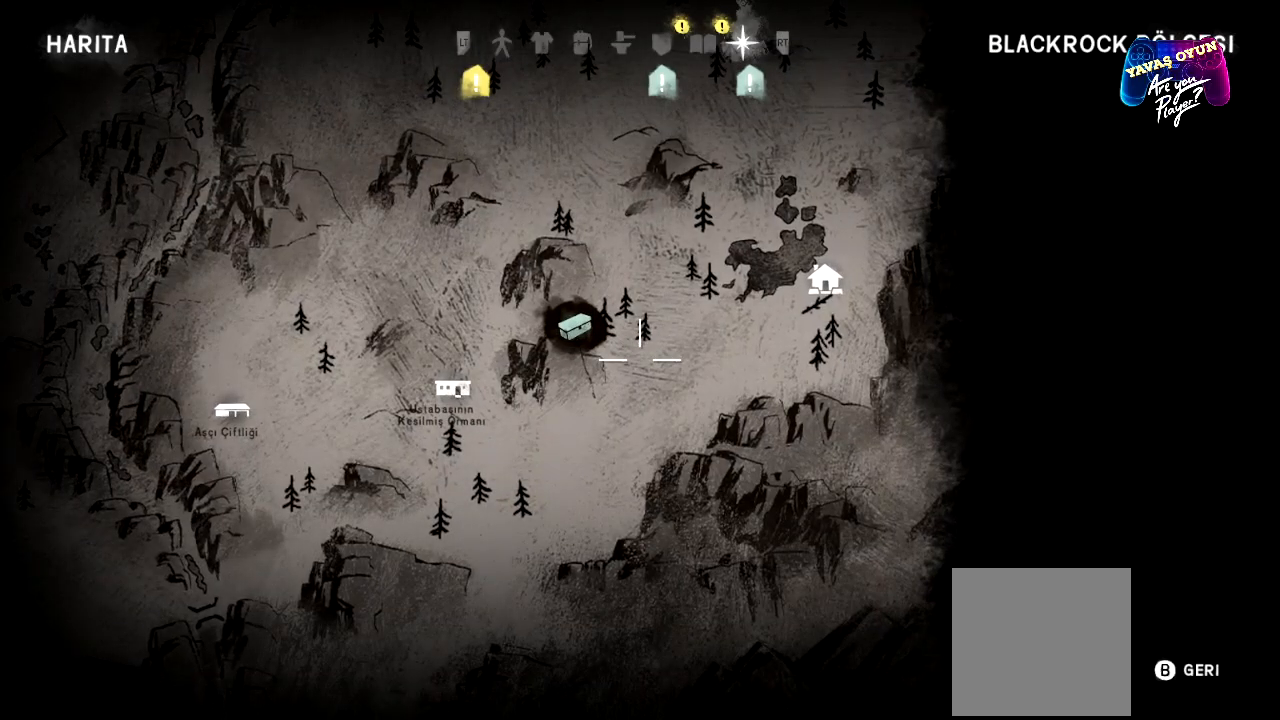
{"dt_ms": 500, "buttons": [], "left_stick": "center", "right_stick": "center", "events": [[317, "B", "down"], [383, "L1", "up"], [417, "B", "up"]]}
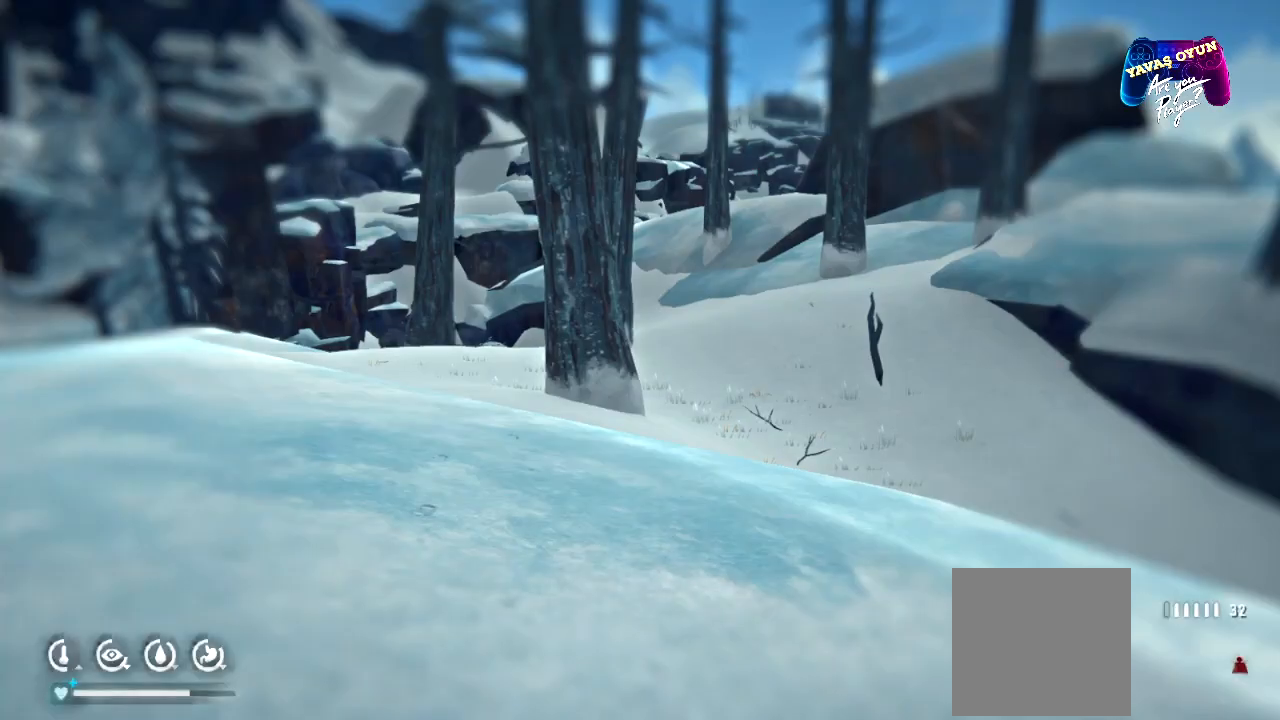
{"dt_ms": 500, "buttons": [], "left_stick": "up", "right_stick": "left", "events": [[133, "left_stick", "up"], [217, "right_stick", "left"]]}
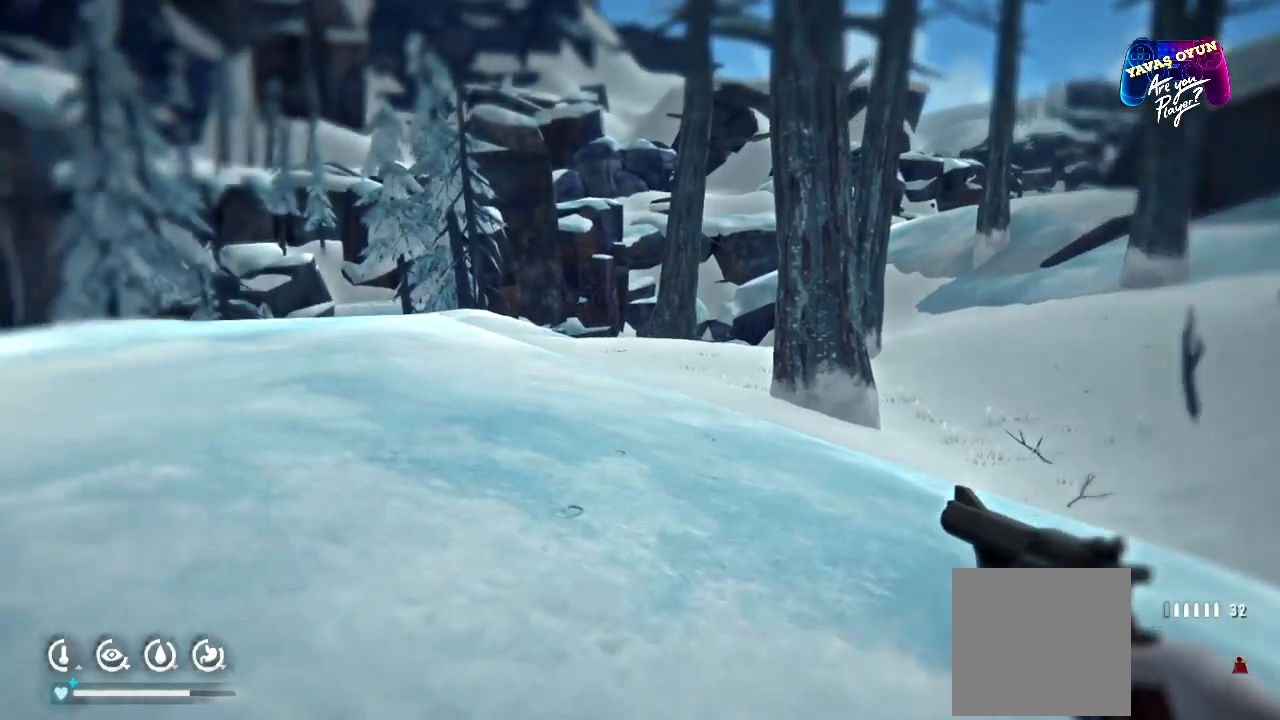
{"dt_ms": 500, "buttons": [], "left_stick": "up", "right_stick": "left", "events": [[267, "right_stick", "center"], [450, "right_stick", "left"]]}
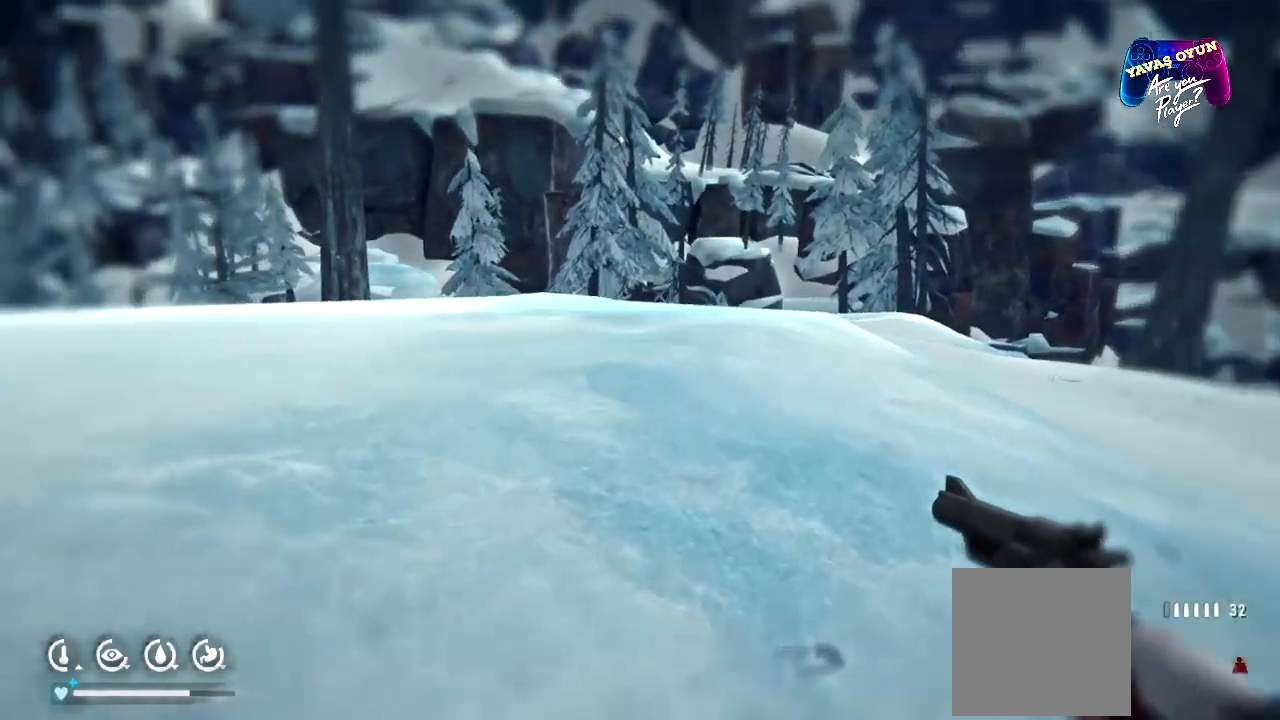
{"dt_ms": 500, "buttons": [], "left_stick": "up", "right_stick": "down-left", "events": [[283, "right_stick", "center"], [433, "right_stick", "down-left"]]}
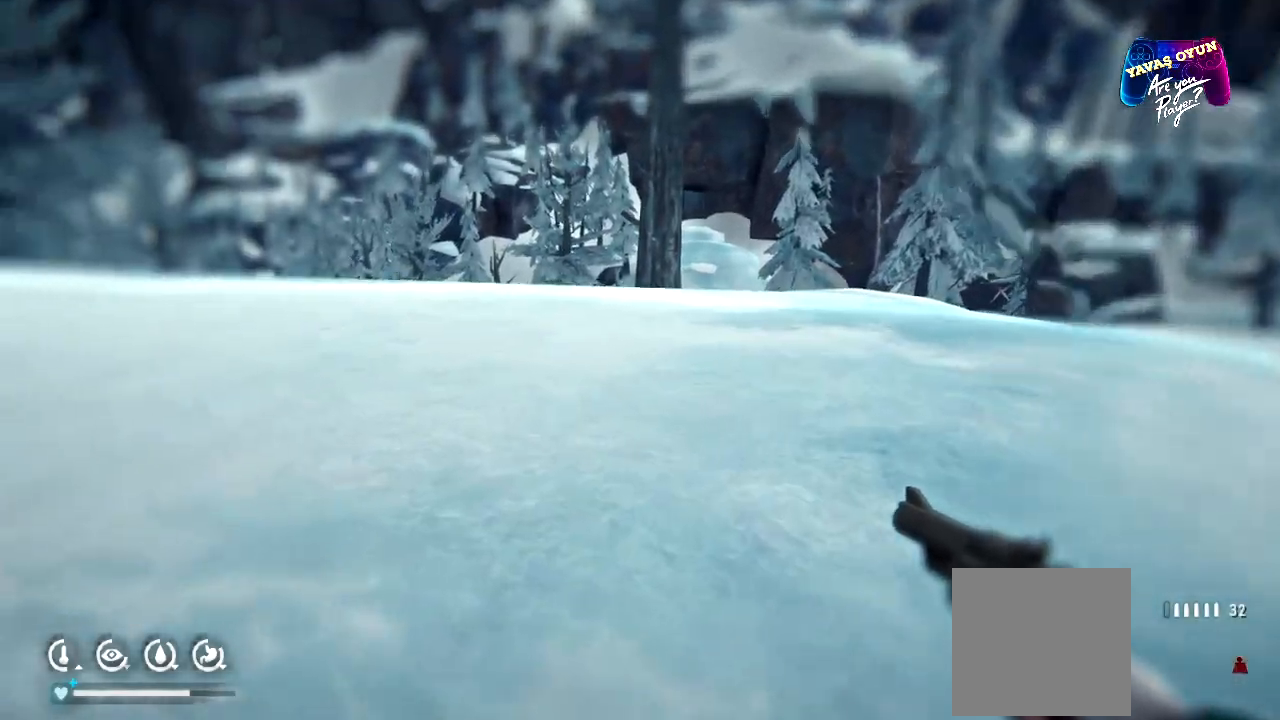
{"dt_ms": 500, "buttons": [], "left_stick": "up", "right_stick": "left", "events": [[183, "right_stick", "left"]]}
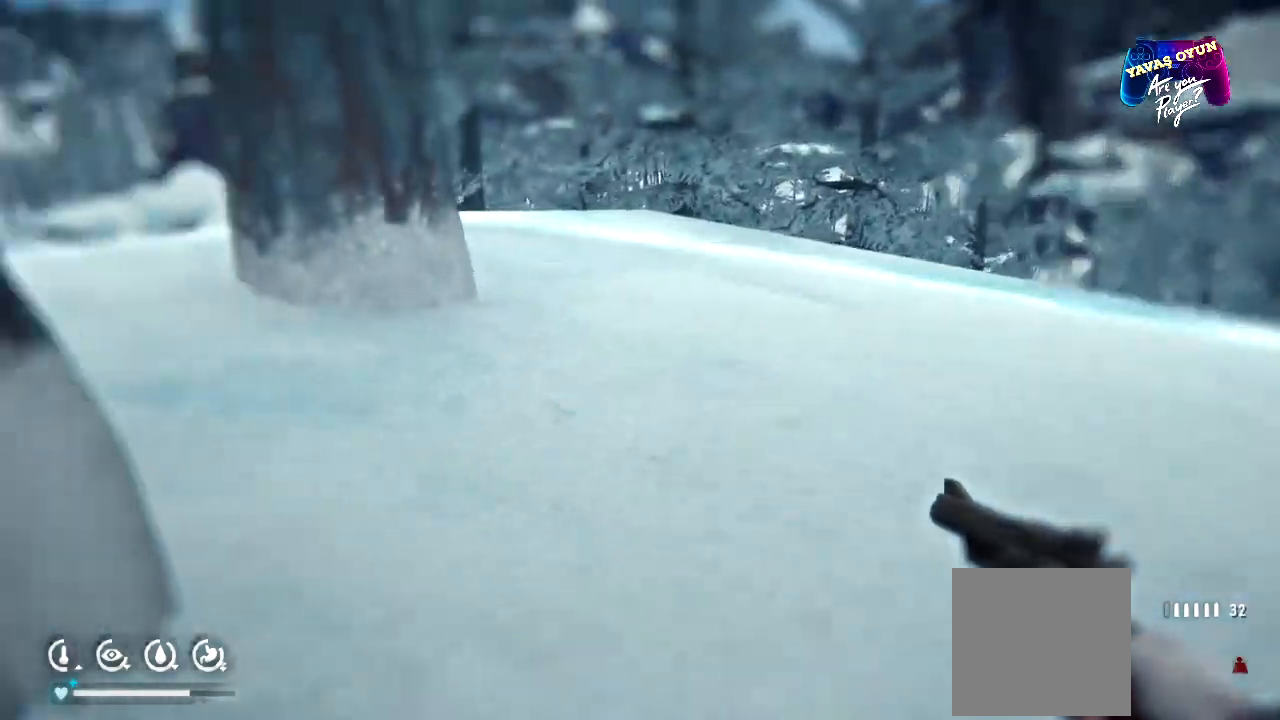
{"dt_ms": 500, "buttons": [], "left_stick": "up", "right_stick": "center", "events": [[117, "right_stick", "center"]]}